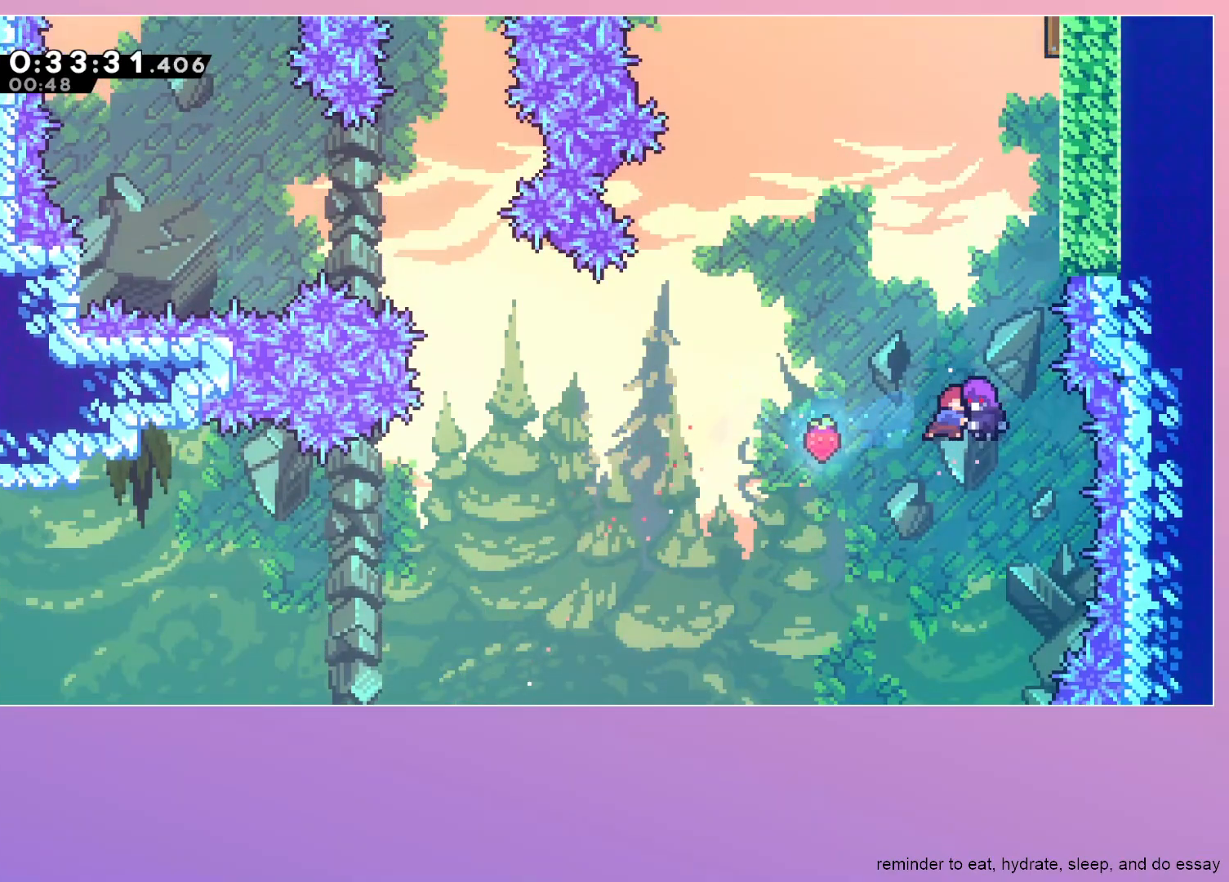
Gameplay with keyboard; each line is a JSON object with the keys held at the frame after it. "events" lists presses ("down") and releases ("up") of "dash", "down", "grab", "jump", "left", "menu", "right" and "up" between this image and that frame as [ms after this image, input, new state], when the widget could be followed in between. No other keys are recorded. Mouse input is not recorded. Key names are as the overlay labels them; some are game actions (e.g. jump) rather than physical keys.
{"keys": ["dash", "right", "up"], "events": [[417, "dash", "down"], [417, "right", "down"]]}
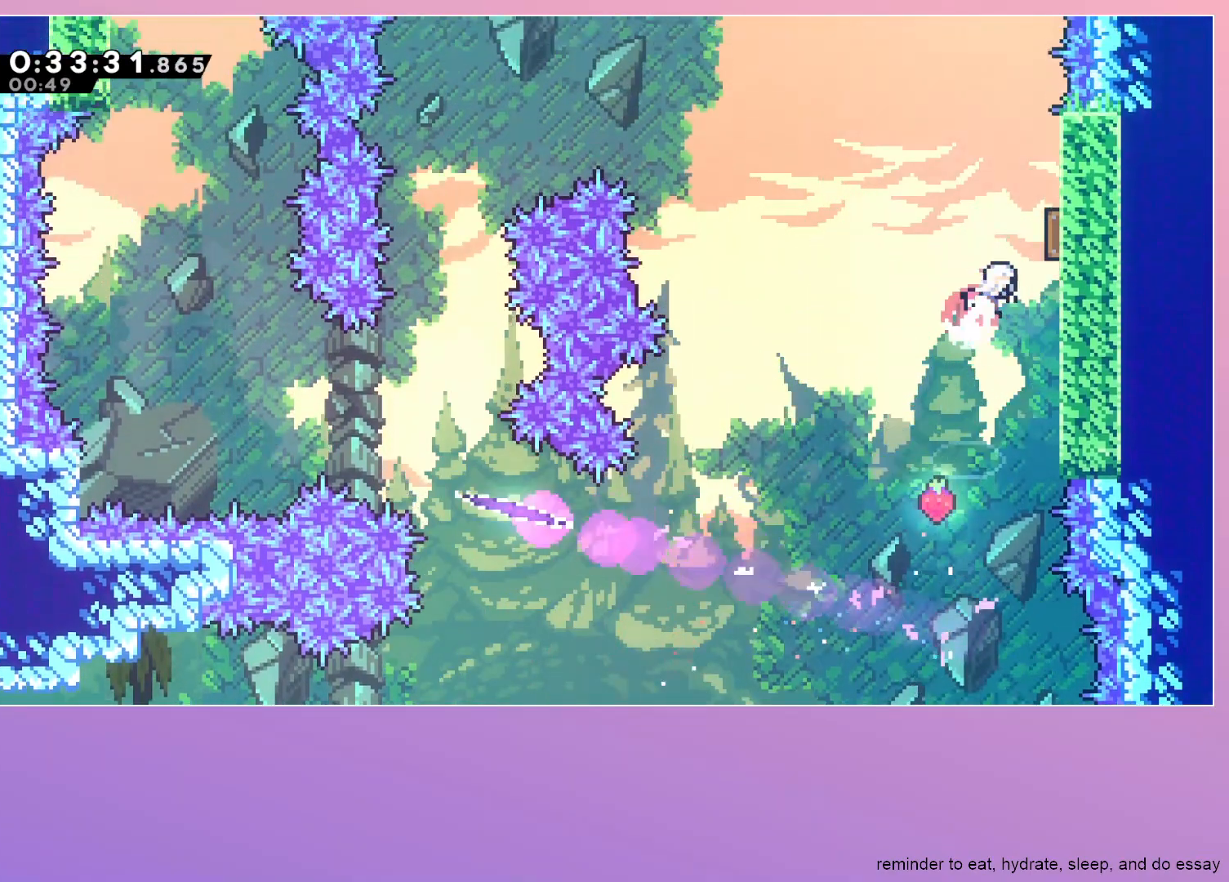
{"keys": ["left"], "events": [[17, "up", "up"], [67, "dash", "up"], [67, "left", "down"], [67, "right", "up"]]}
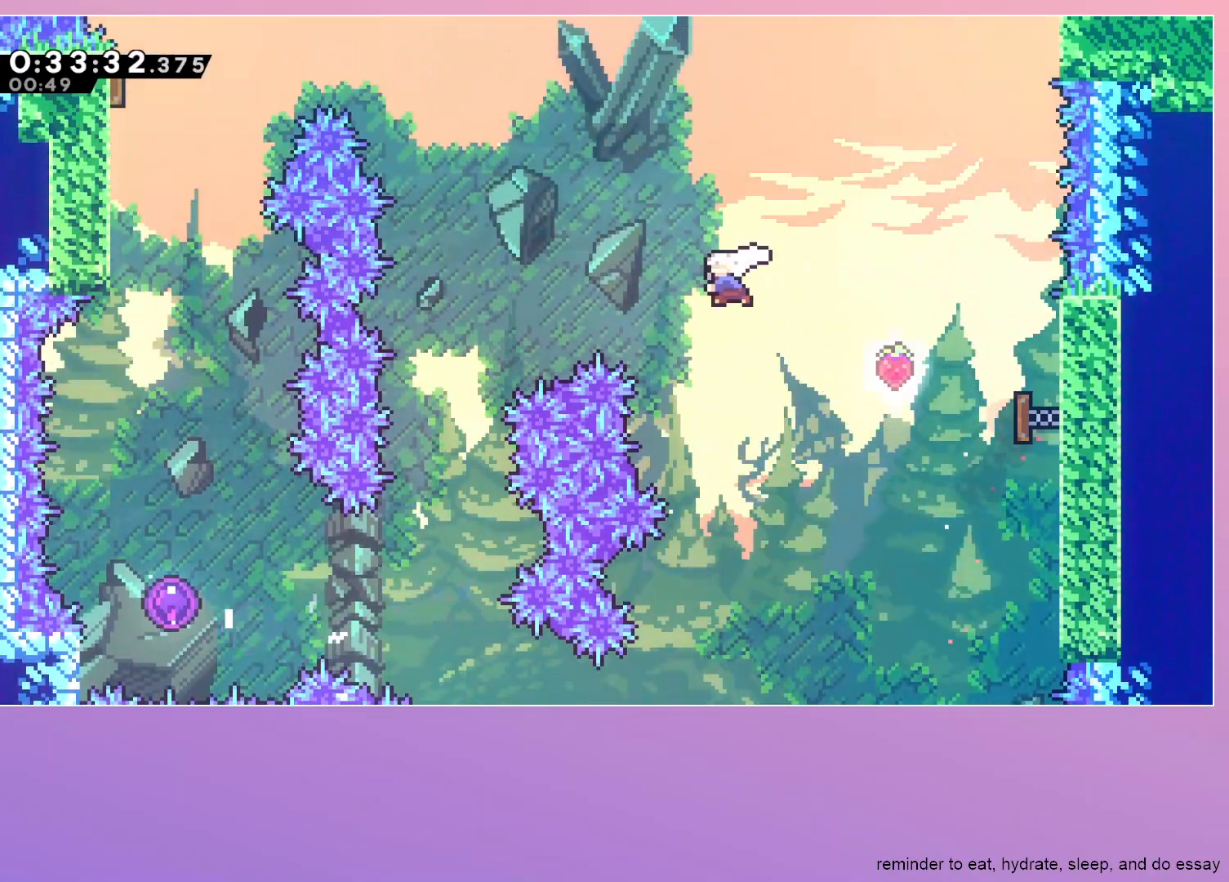
{"keys": ["down"], "events": [[33, "dash", "down"], [117, "dash", "up"], [217, "down", "down"], [450, "left", "up"]]}
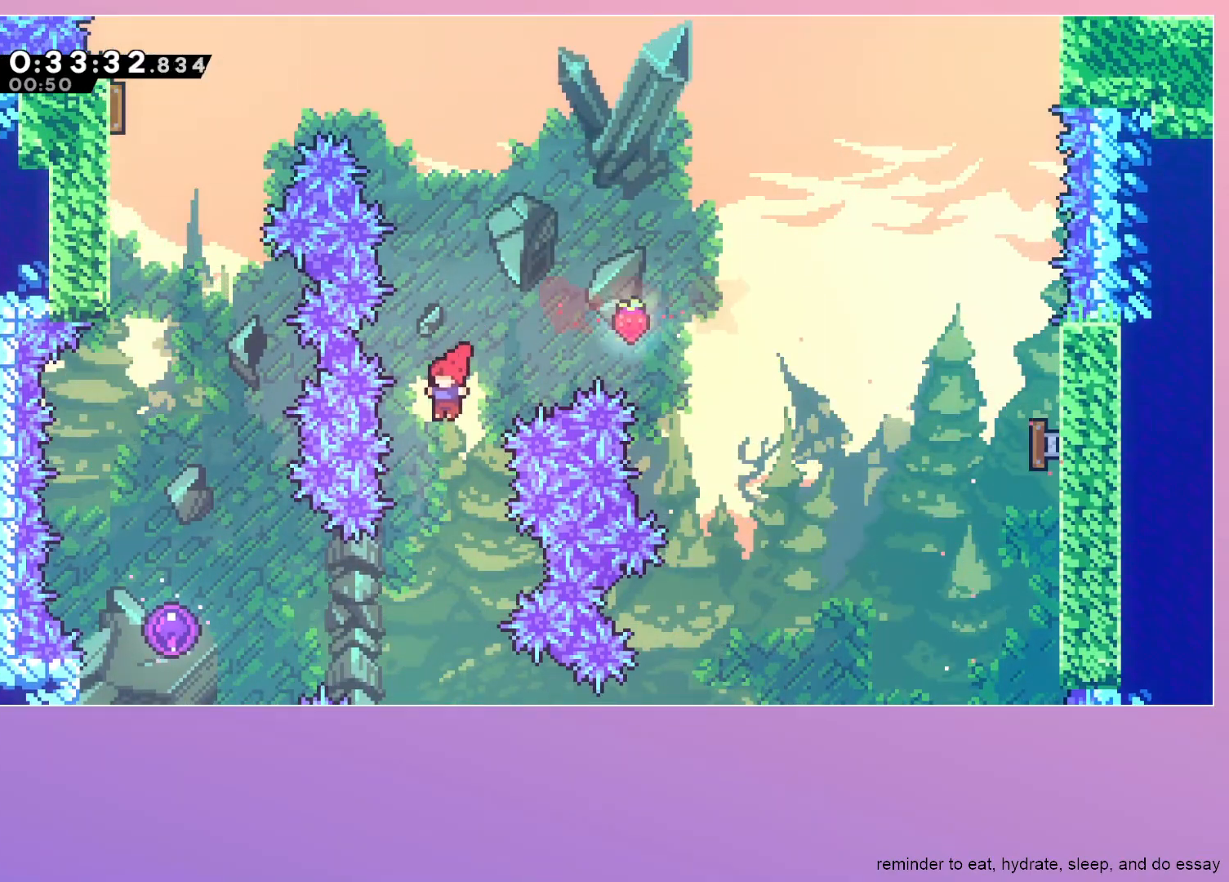
{"keys": ["left"], "events": [[183, "down", "up"], [183, "left", "down"], [333, "dash", "down"], [467, "dash", "up"]]}
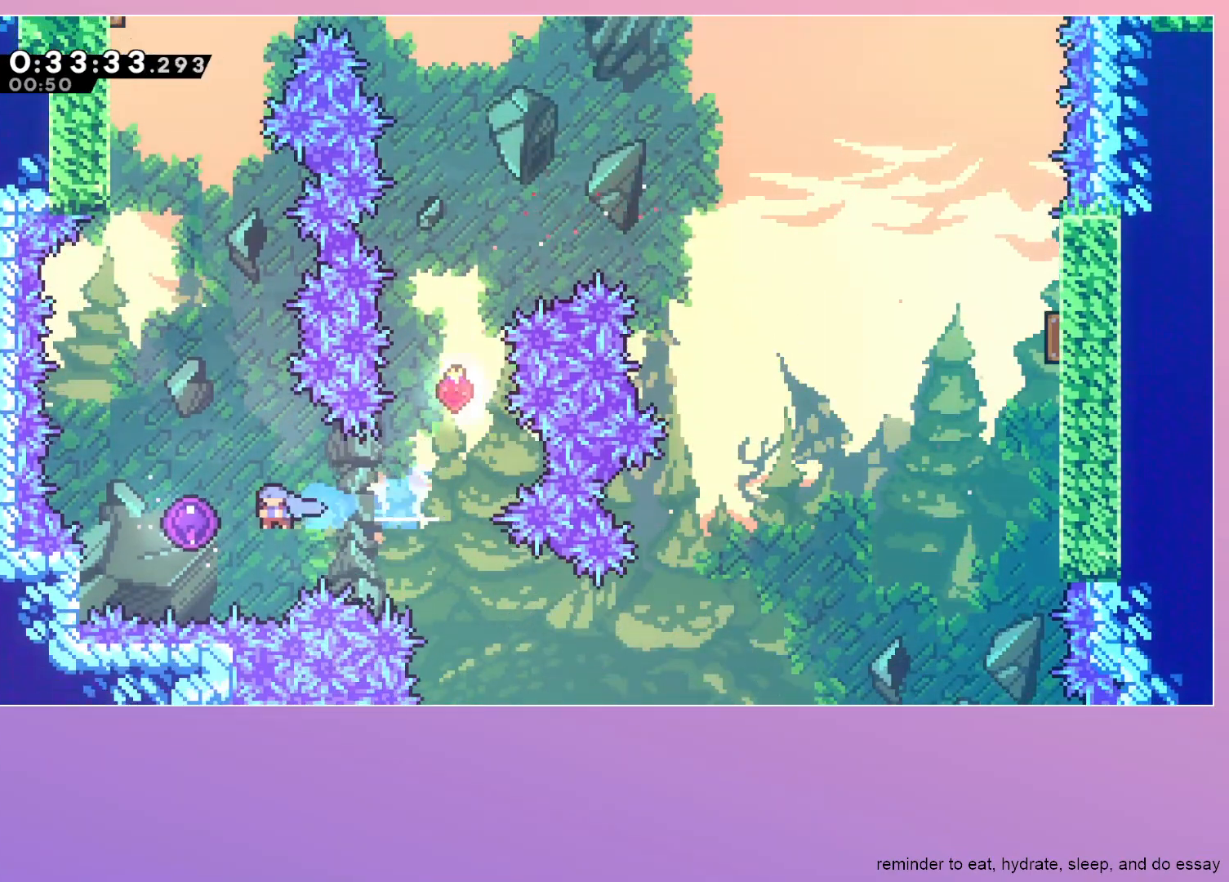
{"keys": ["up"], "events": [[100, "left", "up"], [100, "up", "down"]]}
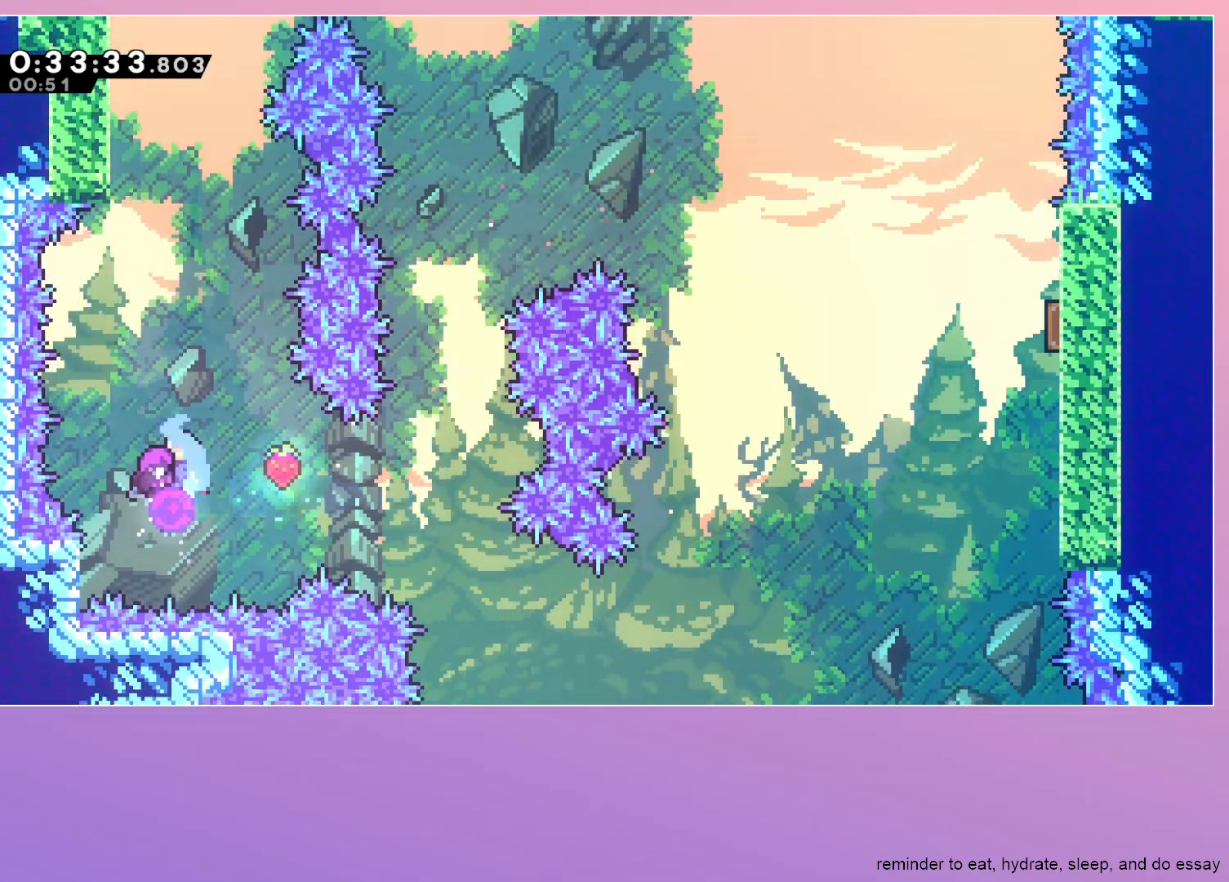
{"keys": ["left", "up"], "events": [[317, "dash", "down"], [500, "dash", "up"], [500, "left", "down"]]}
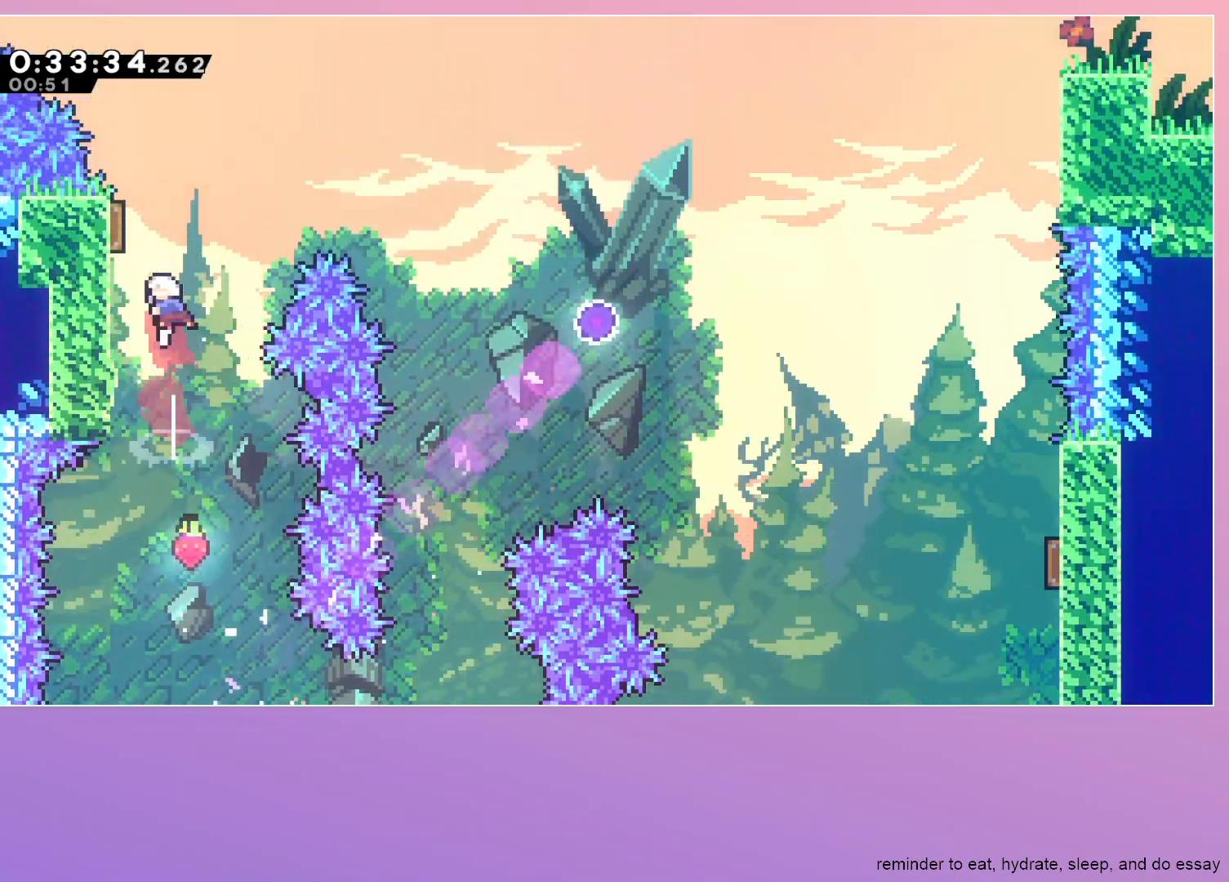
{"keys": ["right"], "events": [[50, "dash", "down"], [233, "dash", "up"], [233, "left", "up"], [233, "right", "down"], [233, "up", "up"], [333, "dash", "down"], [483, "dash", "up"]]}
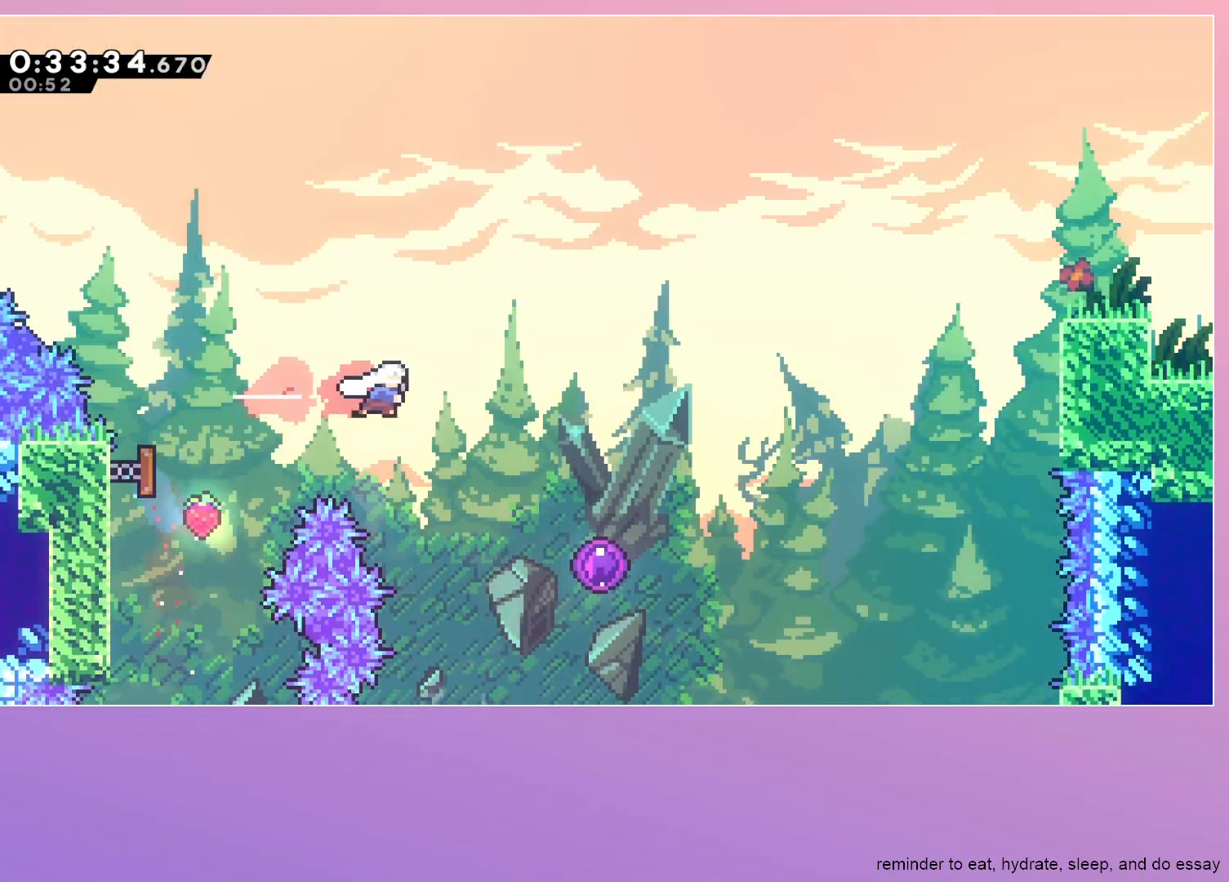
{"keys": [], "events": [[17, "down", "down"], [67, "dash", "down"], [200, "dash", "up"], [350, "down", "up"], [383, "right", "up"]]}
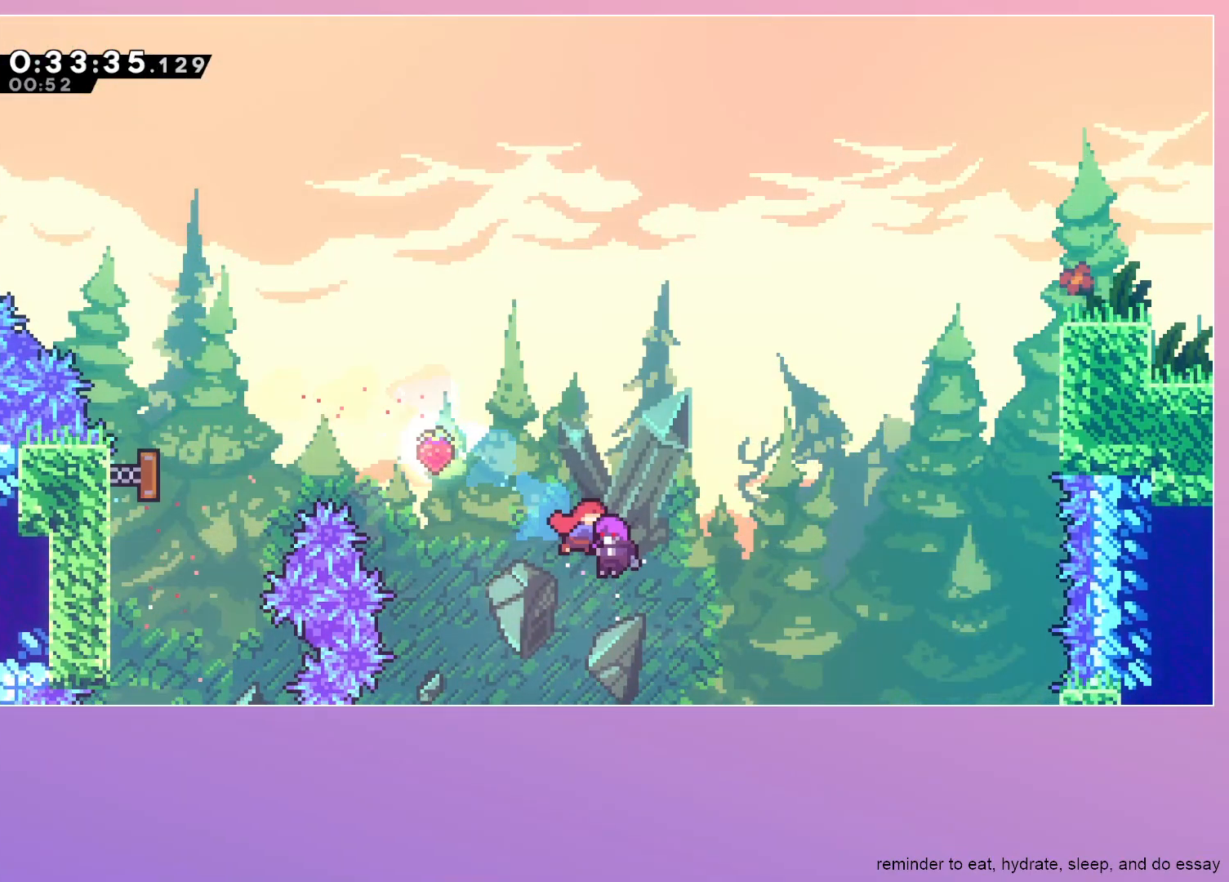
{"keys": [], "events": []}
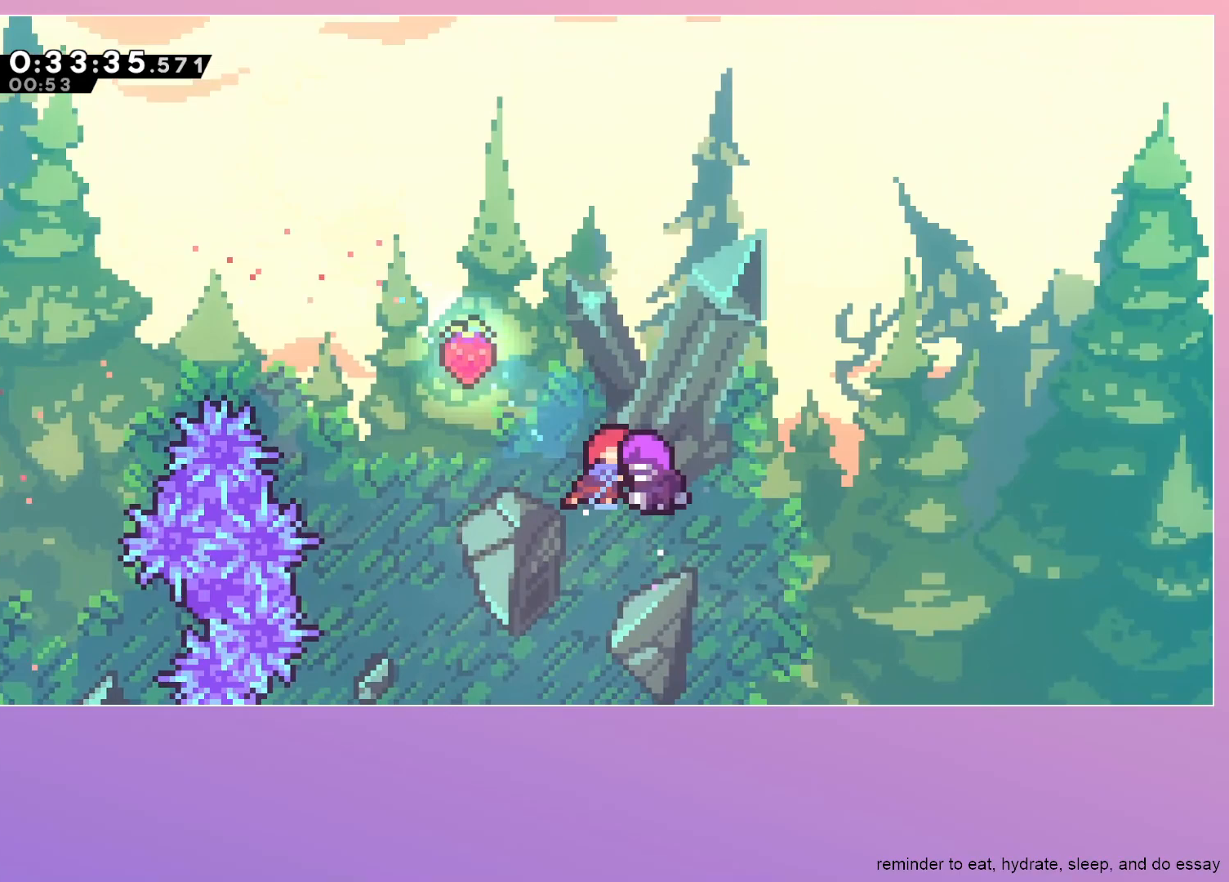
{"keys": [], "events": []}
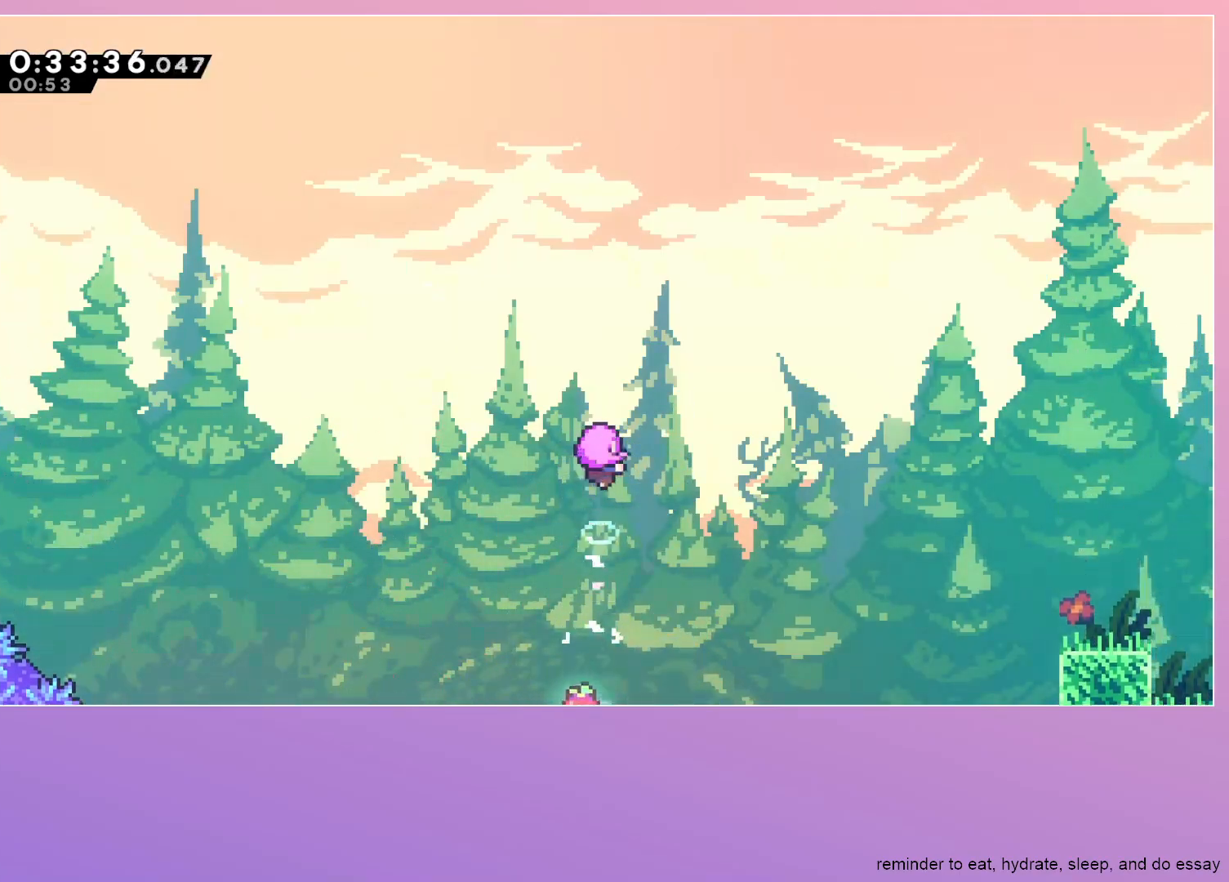
{"keys": [], "events": []}
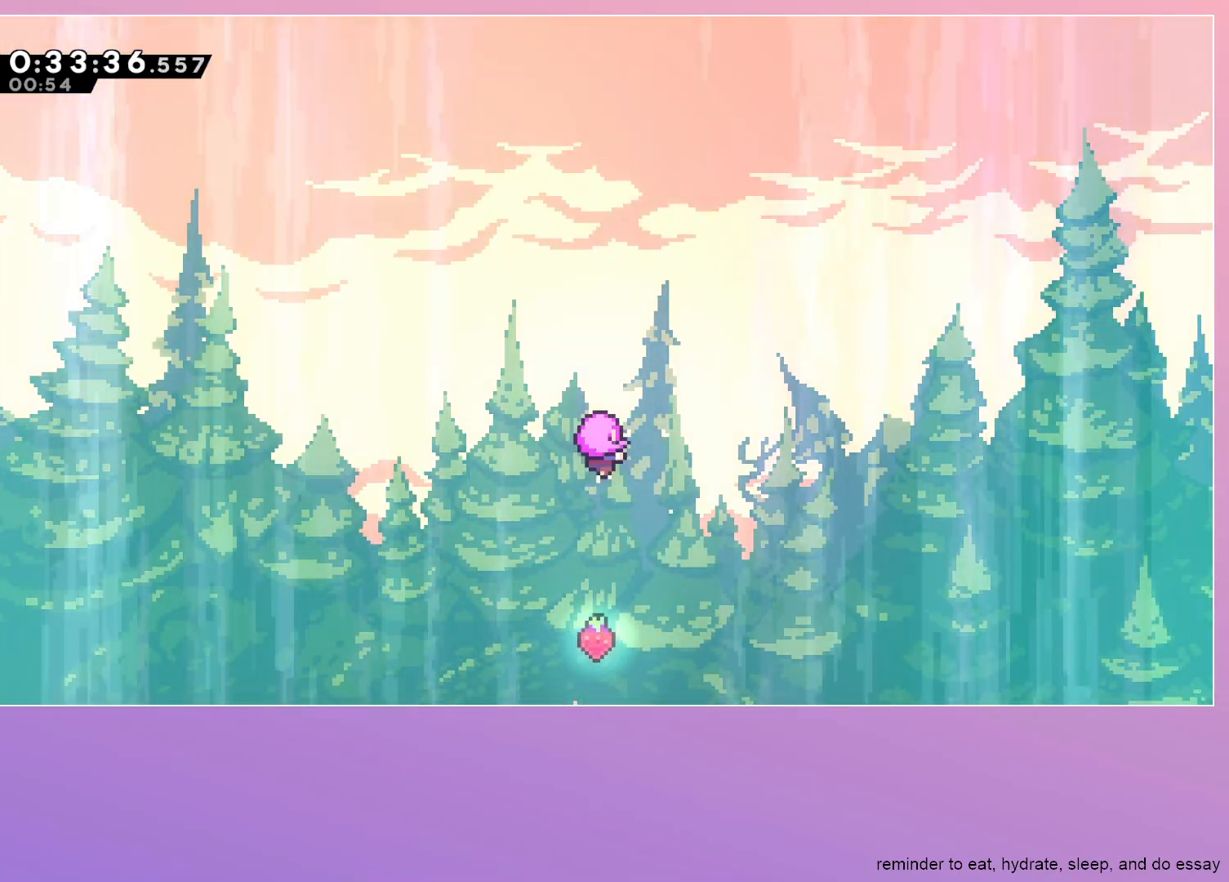
{"keys": [], "events": []}
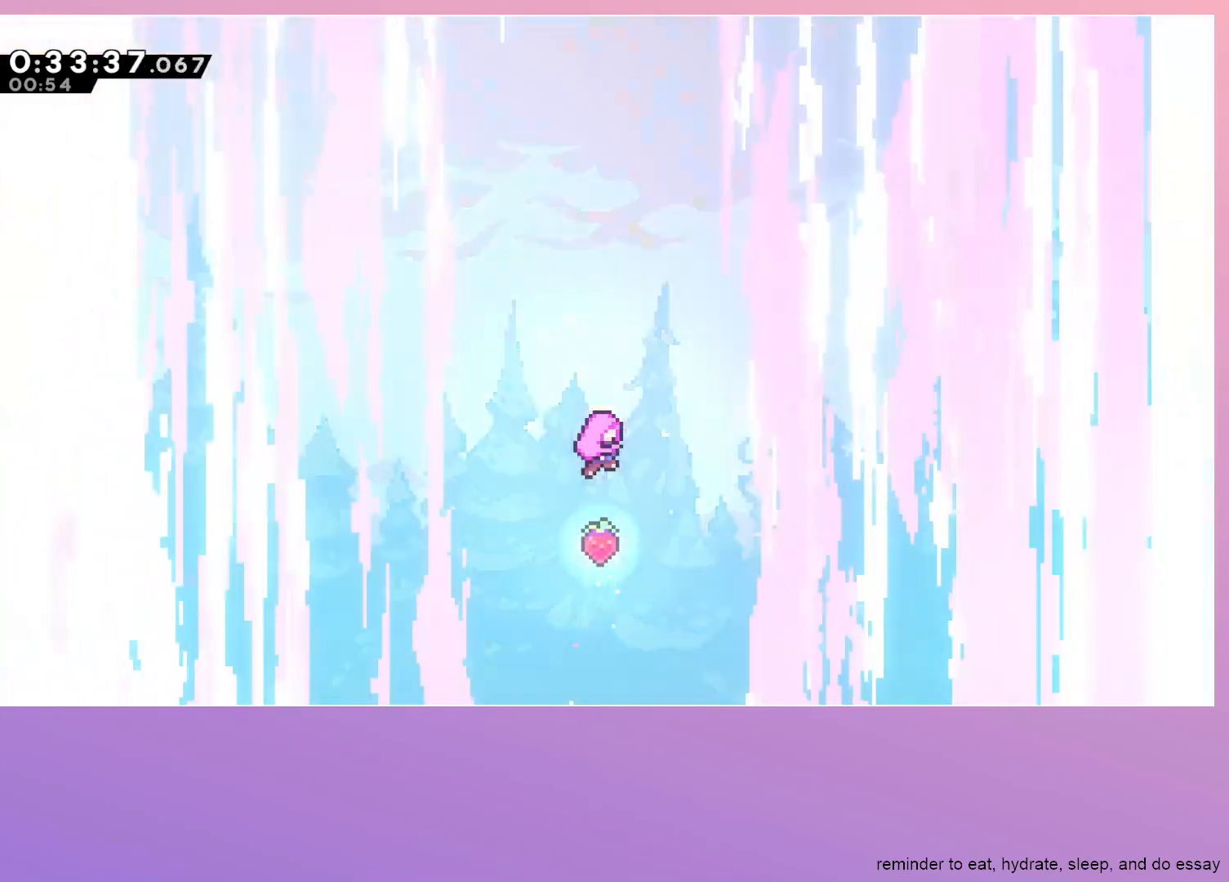
{"keys": [], "events": []}
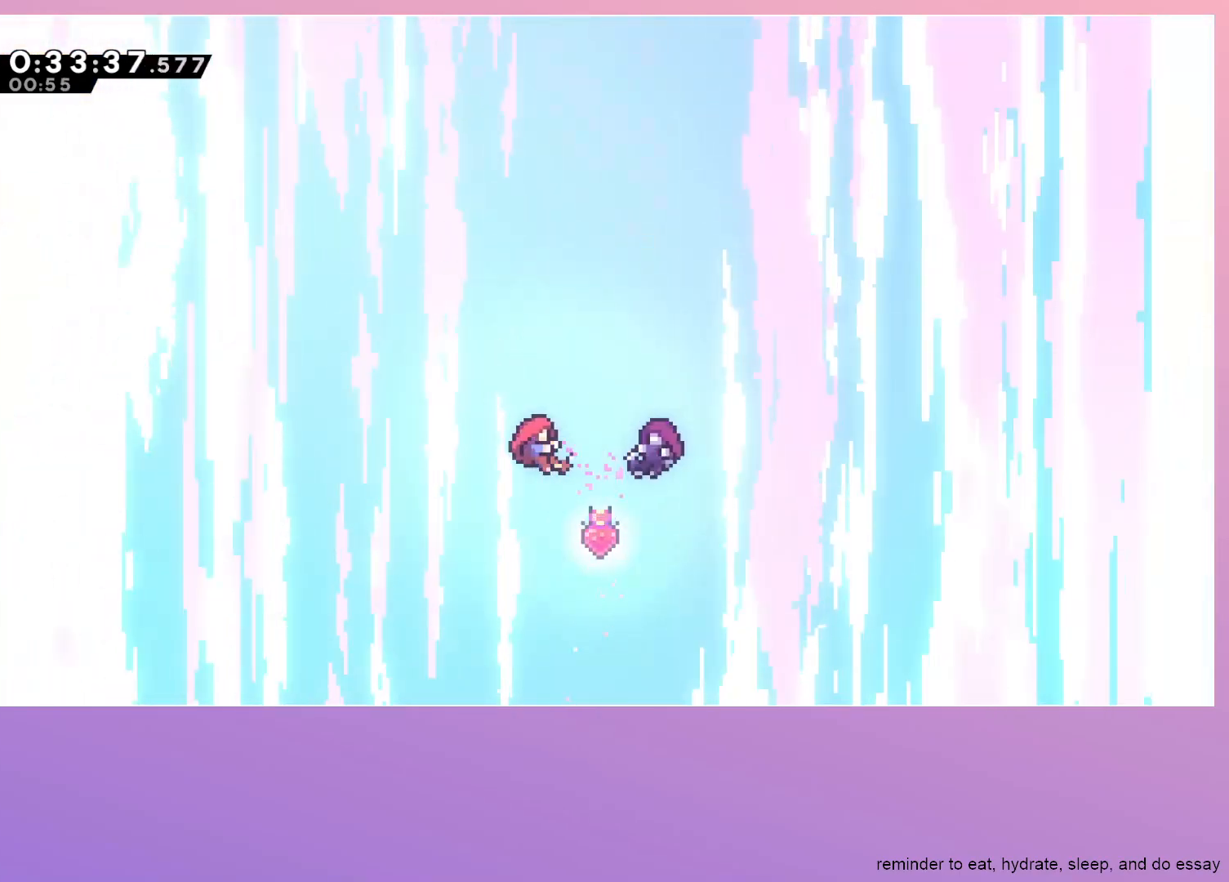
{"keys": [], "events": [[250, "dash", "down"], [250, "menu", "down"], [300, "menu", "up"], [350, "dash", "up"]]}
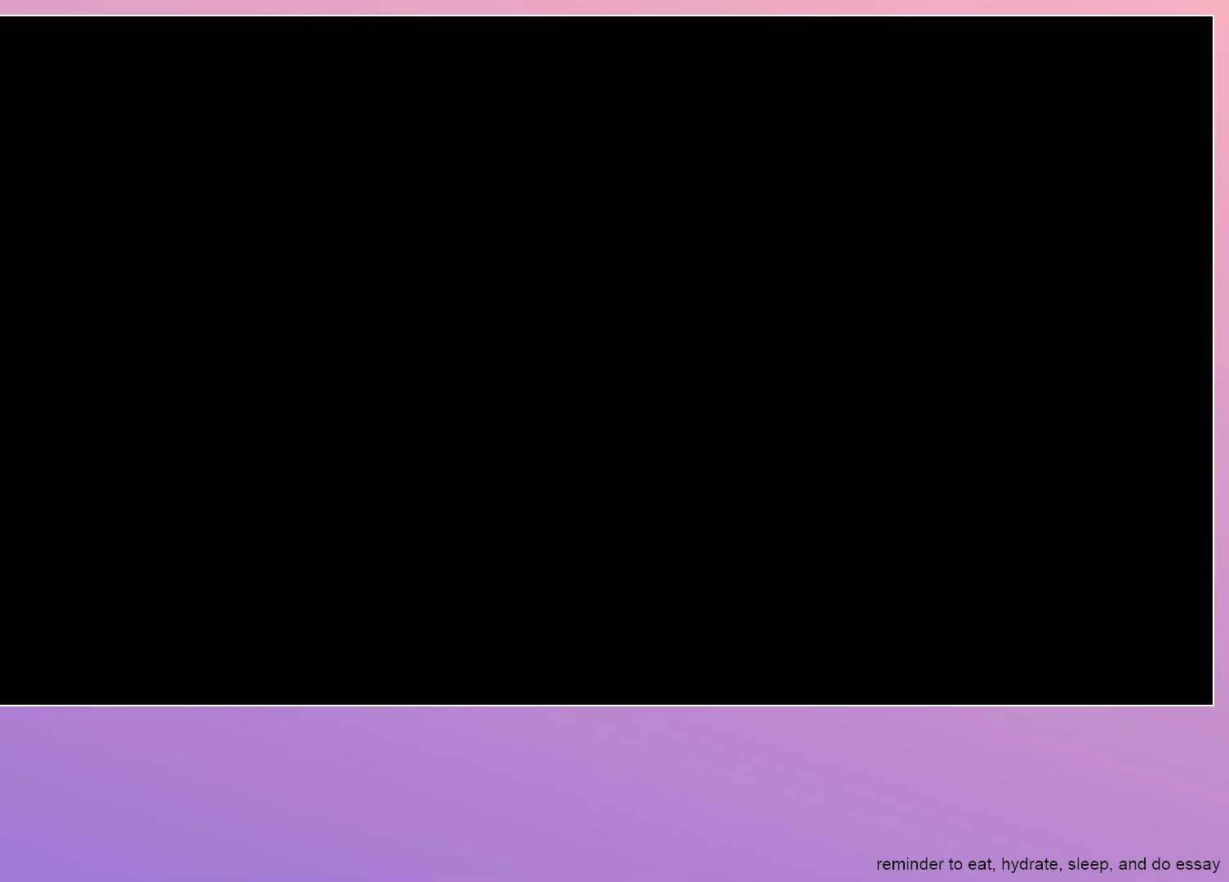
{"keys": [], "events": []}
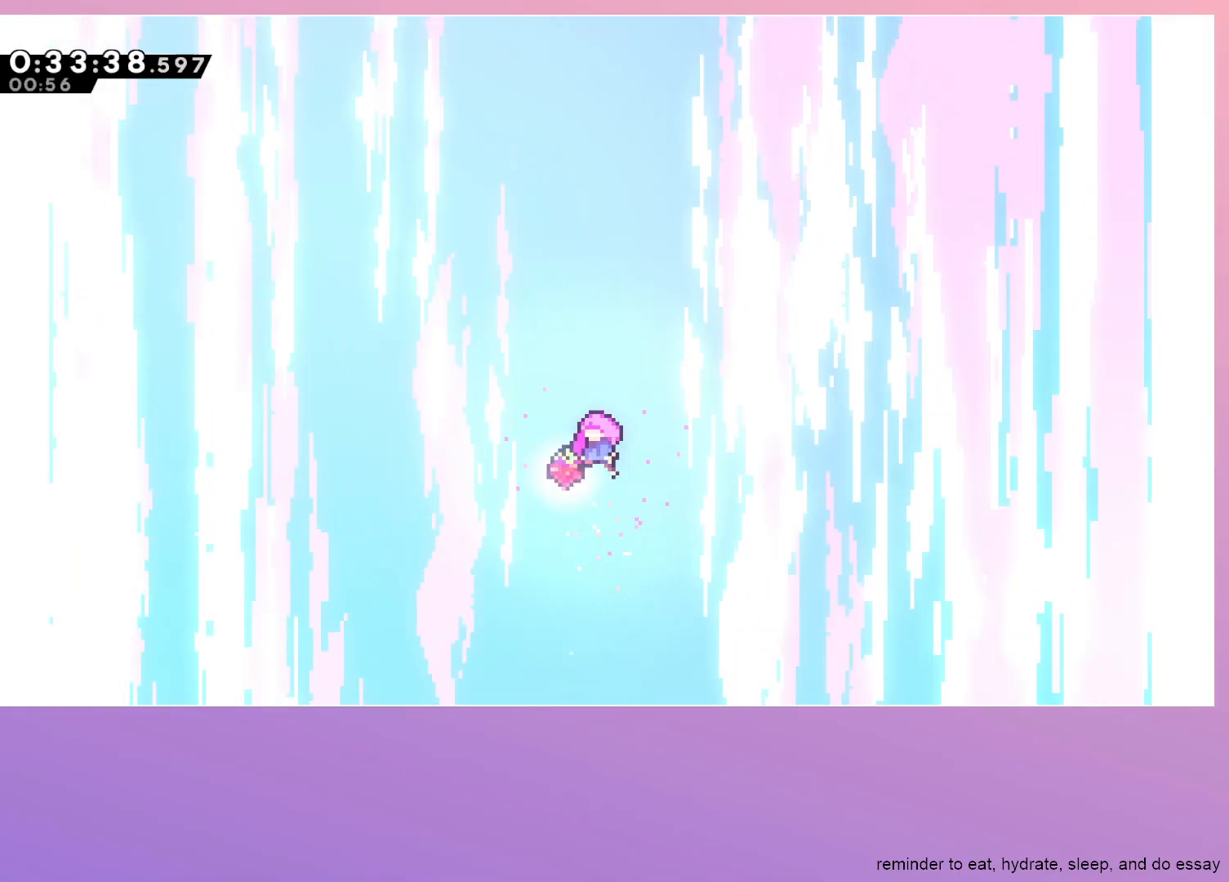
{"keys": [], "events": []}
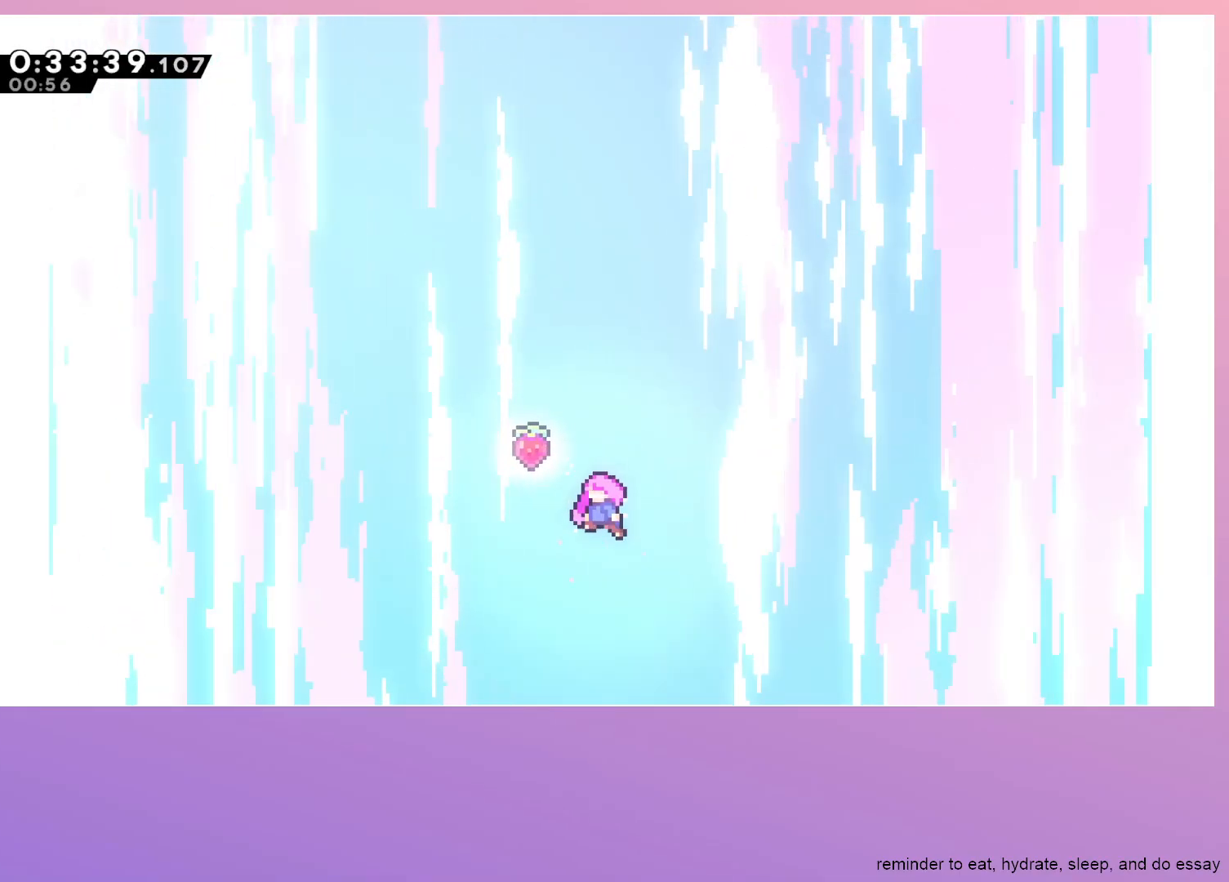
{"keys": [], "events": []}
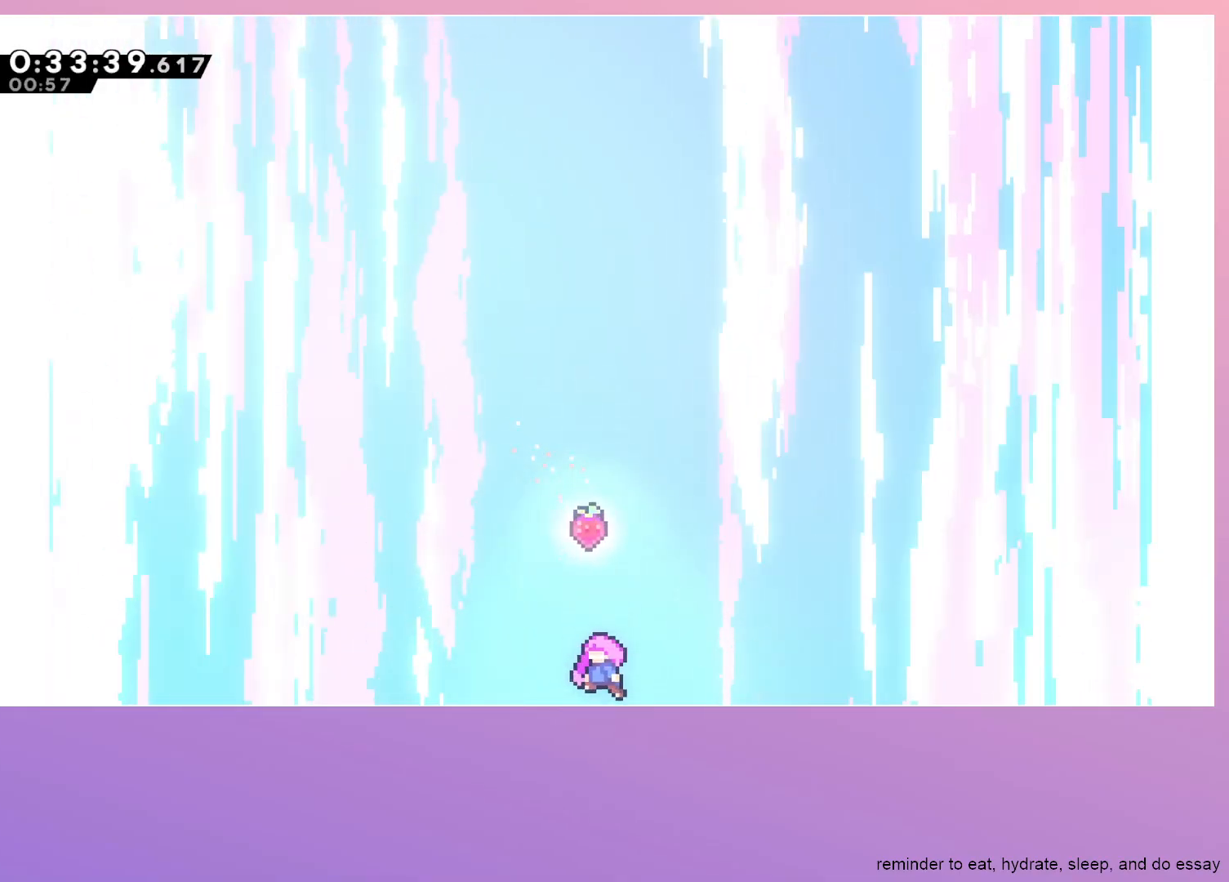
{"keys": [], "events": []}
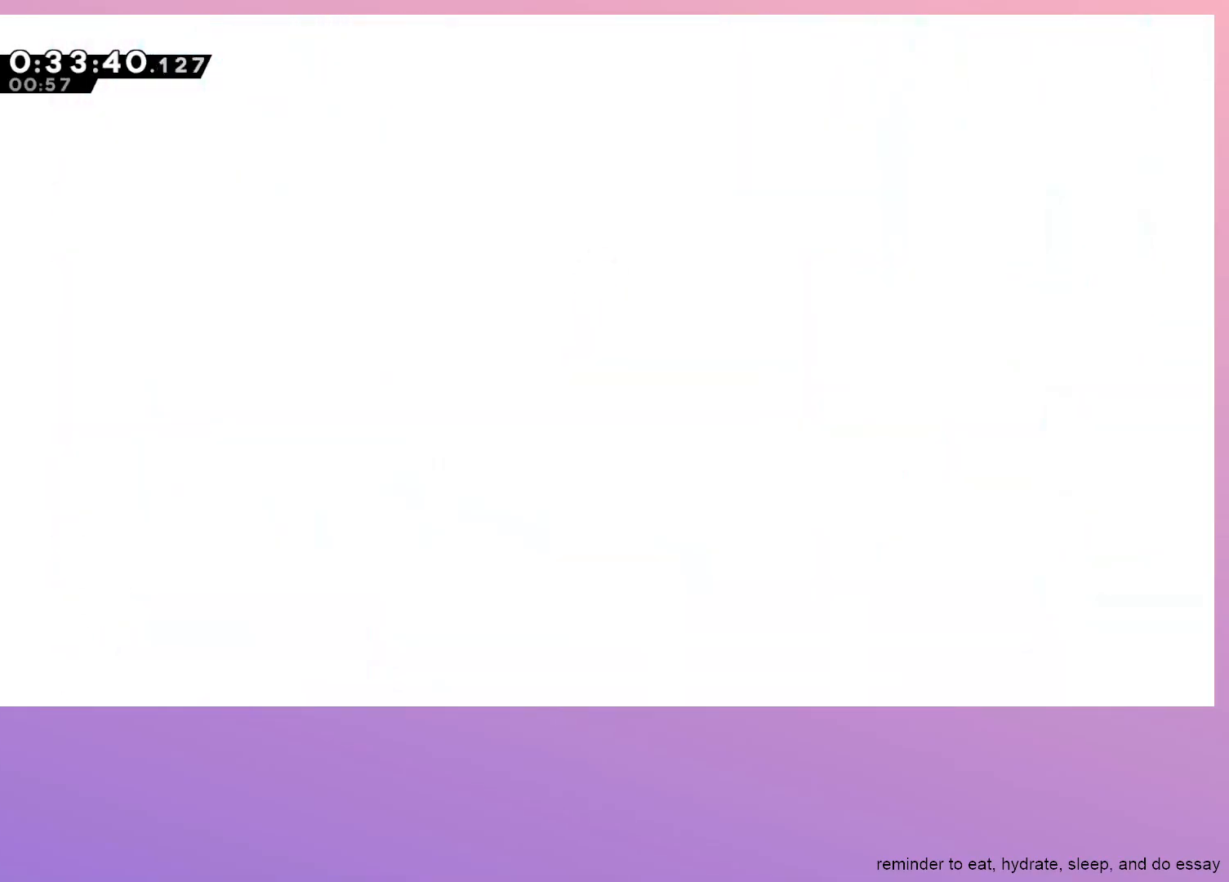
{"keys": ["left", "up"], "events": [[417, "left", "down"], [417, "up", "down"]]}
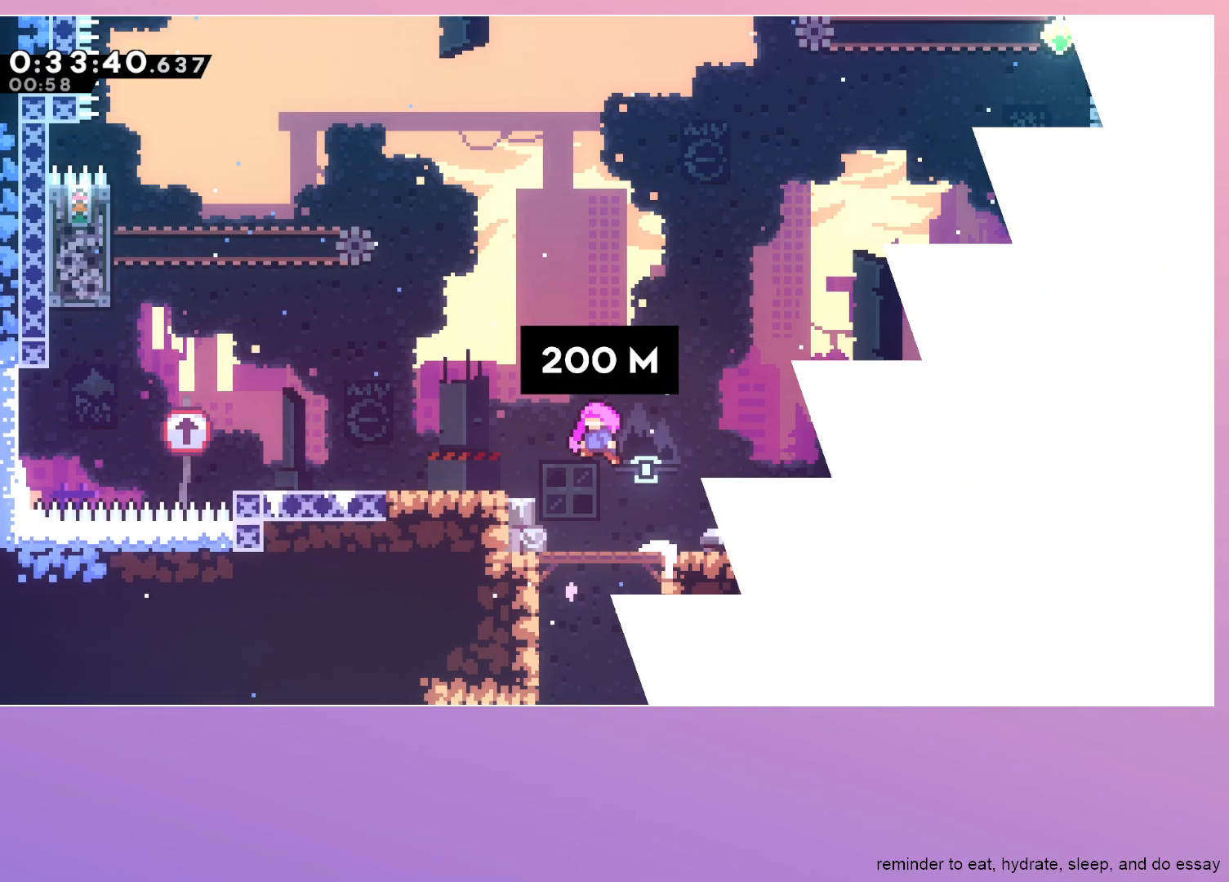
{"keys": ["left", "up"], "events": []}
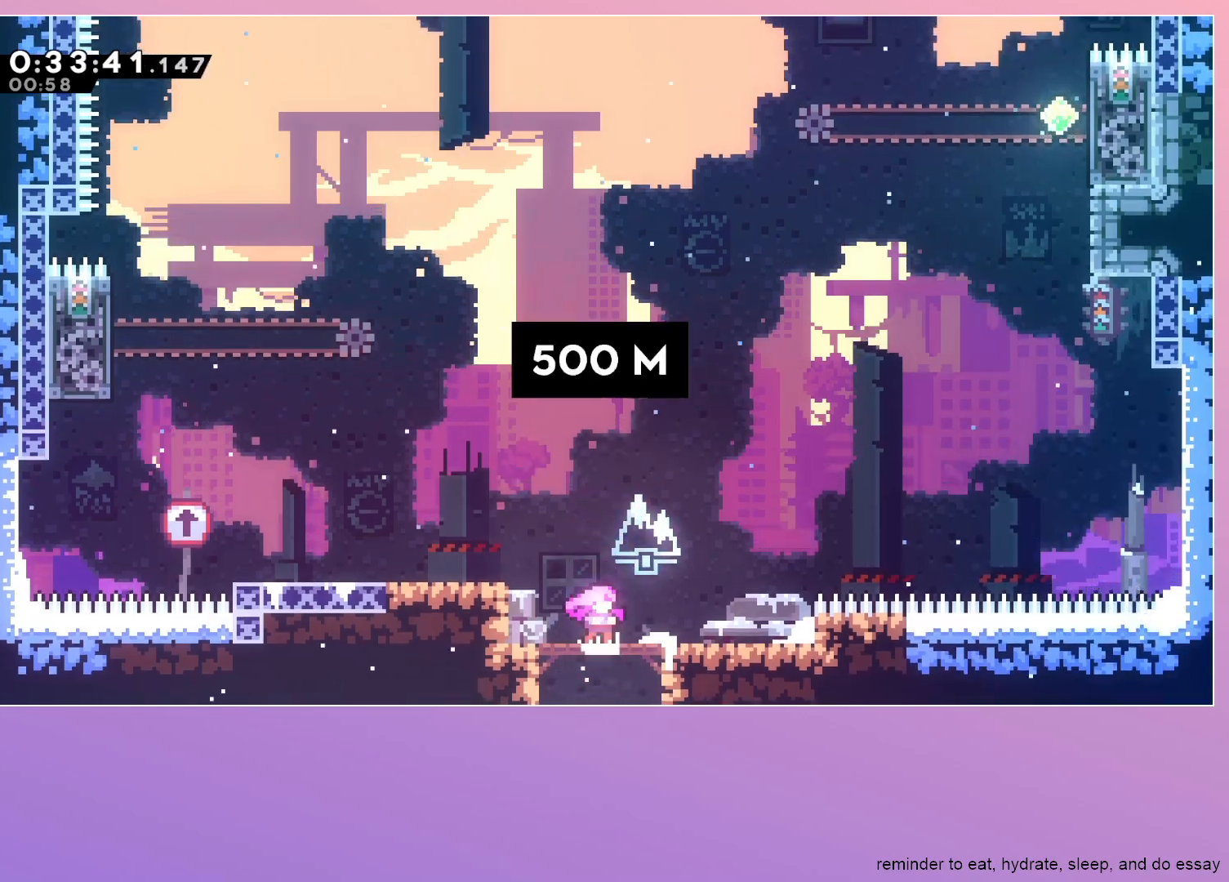
{"keys": ["dash", "left", "up"], "events": [[400, "dash", "down"]]}
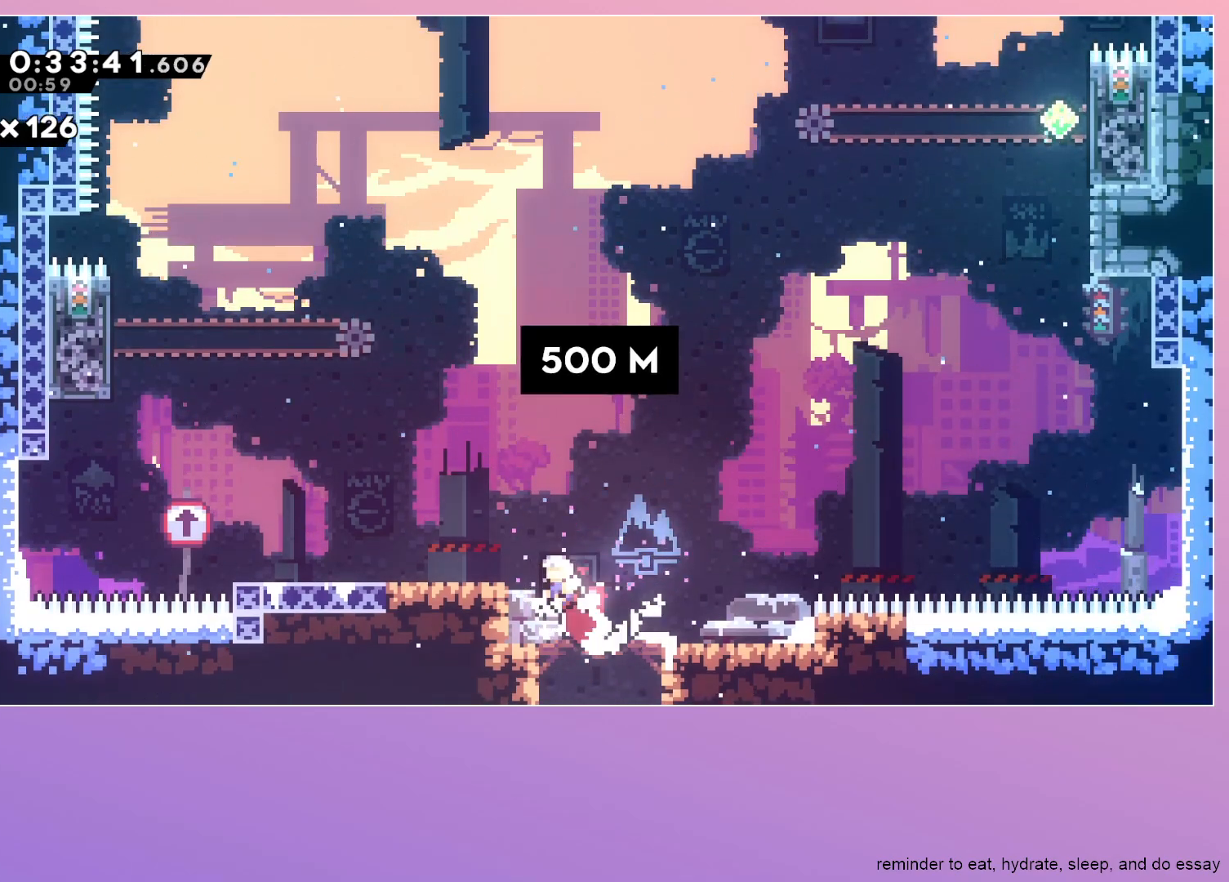
{"keys": ["jump", "left"], "events": [[50, "dash", "up"], [50, "up", "up"], [133, "down", "down"], [183, "dash", "down"], [283, "dash", "up"], [333, "down", "up"], [367, "jump", "down"]]}
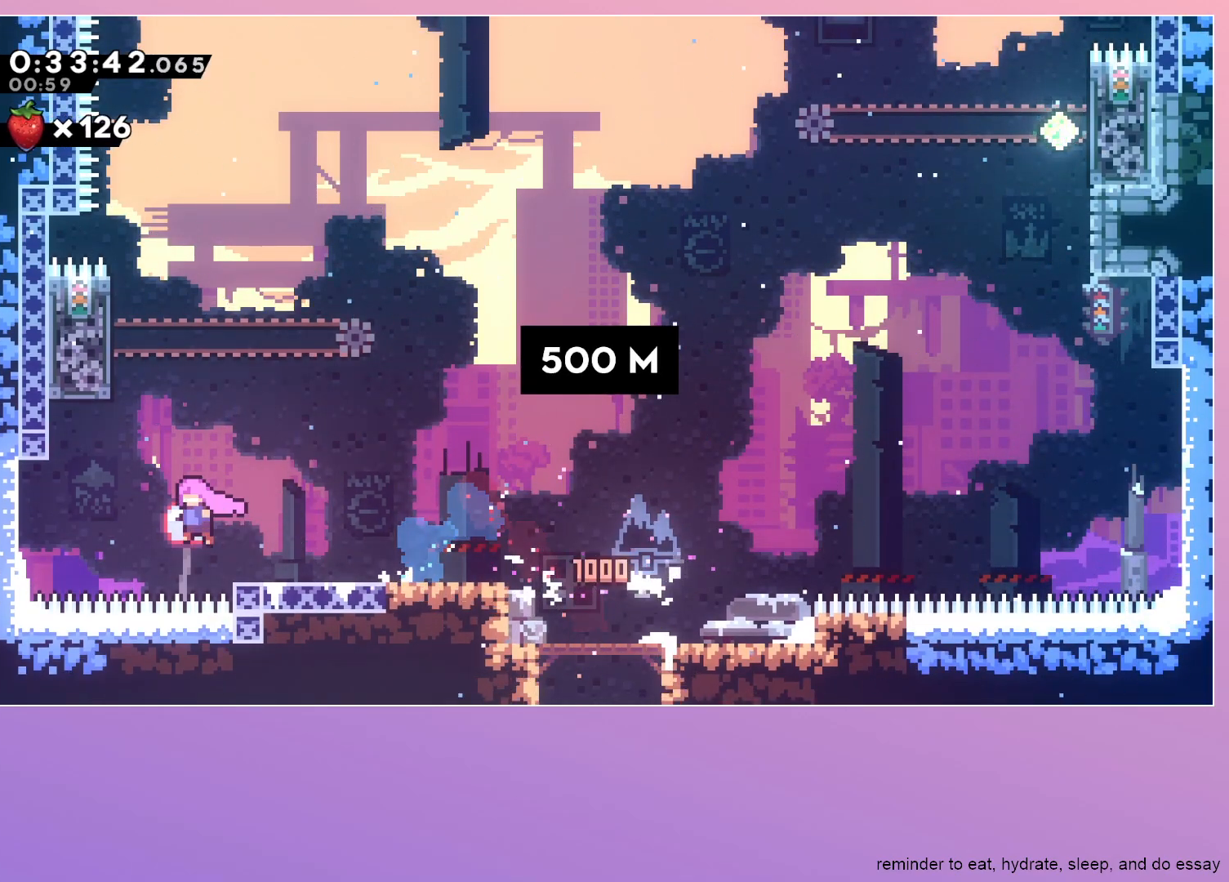
{"keys": ["dash", "up"], "events": [[333, "left", "up"], [383, "dash", "down"], [383, "up", "down"], [433, "jump", "up"]]}
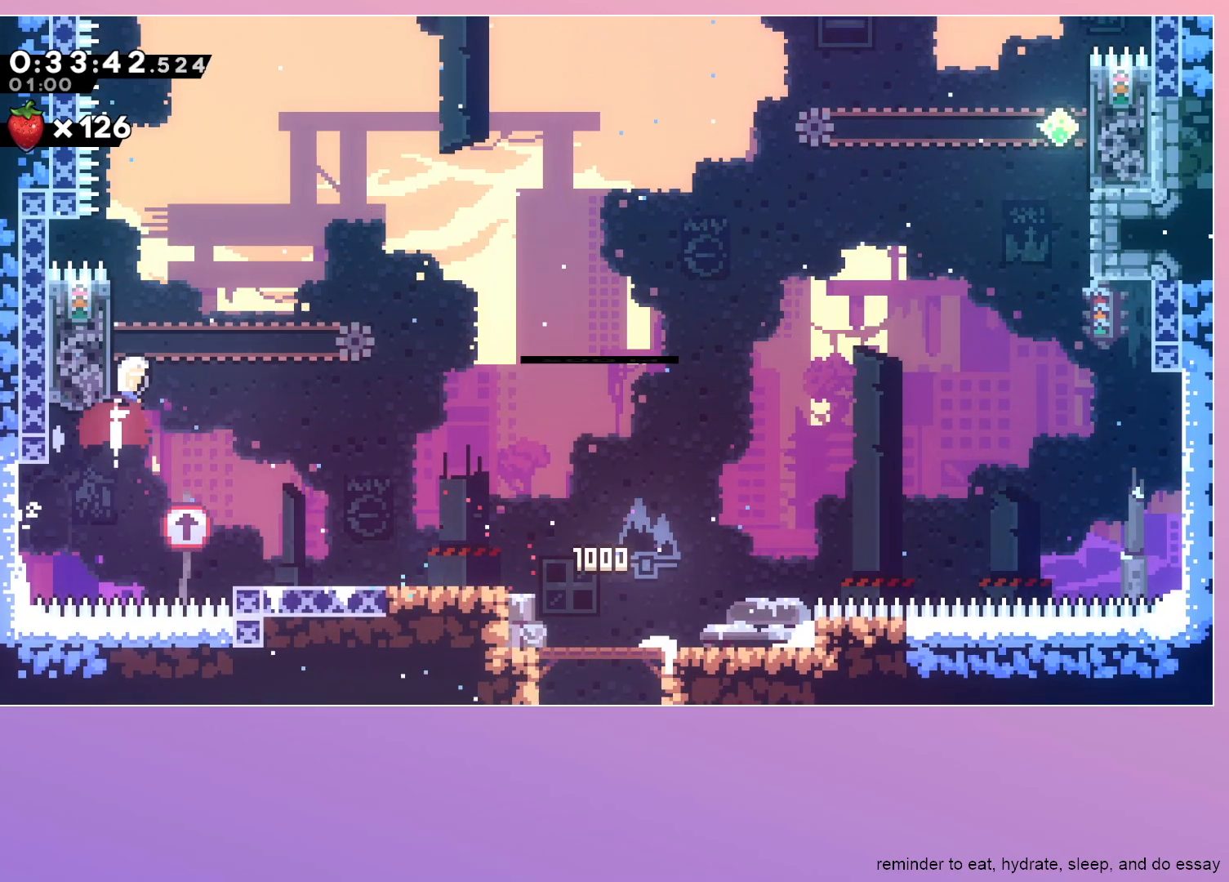
{"keys": ["dash", "up"], "events": [[117, "dash", "up"], [167, "jump", "down"], [167, "right", "down"], [267, "right", "up"], [450, "dash", "down"], [500, "jump", "up"]]}
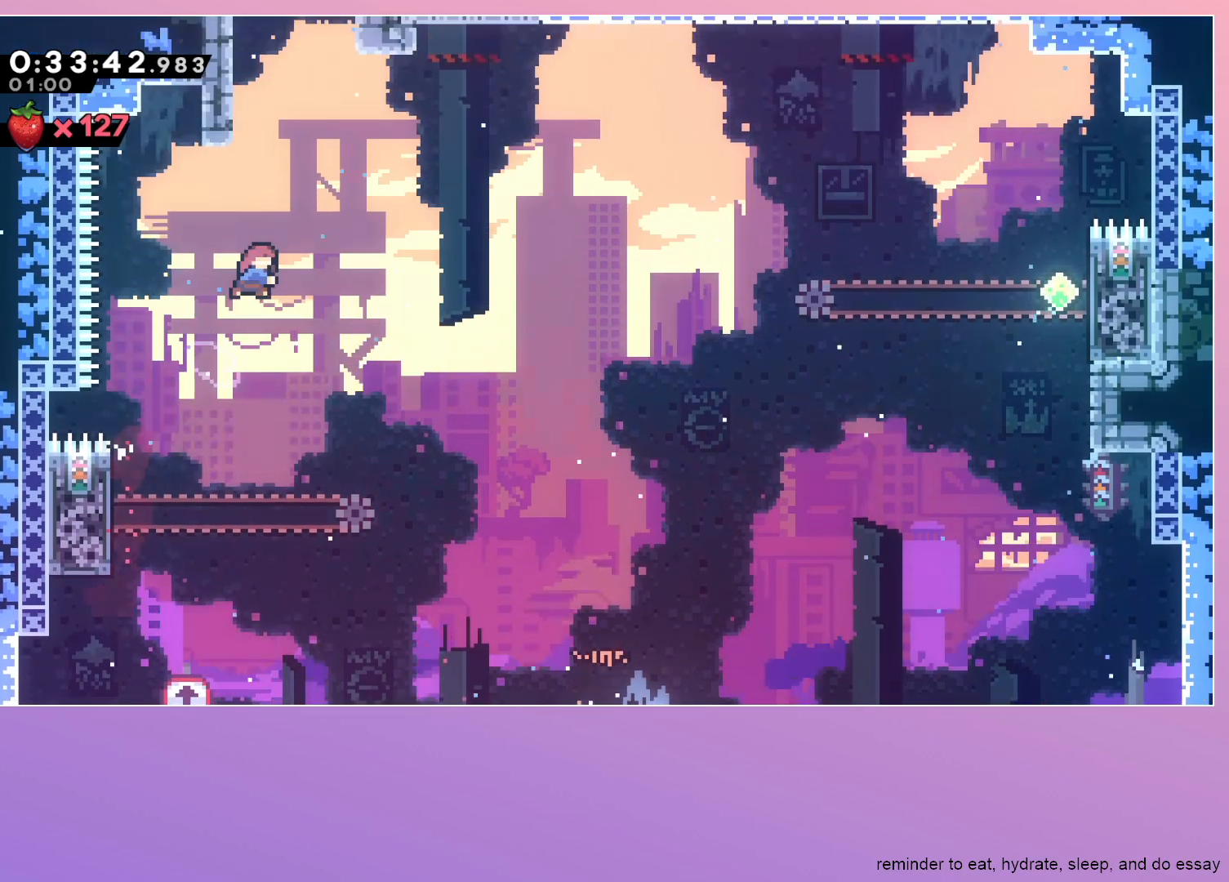
{"keys": ["jump", "up"], "events": [[183, "jump", "down"], [233, "dash", "up"]]}
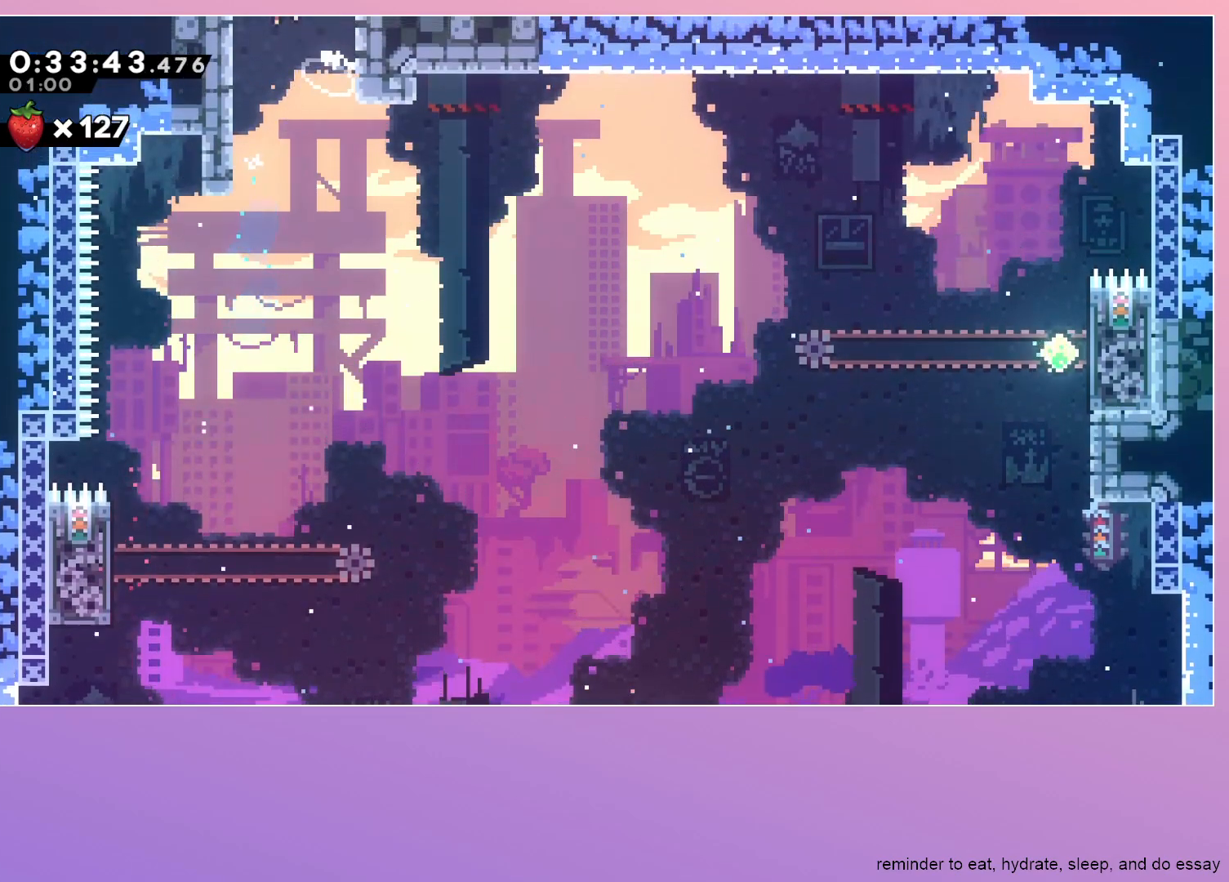
{"keys": [], "events": [[217, "jump", "up"], [217, "up", "up"]]}
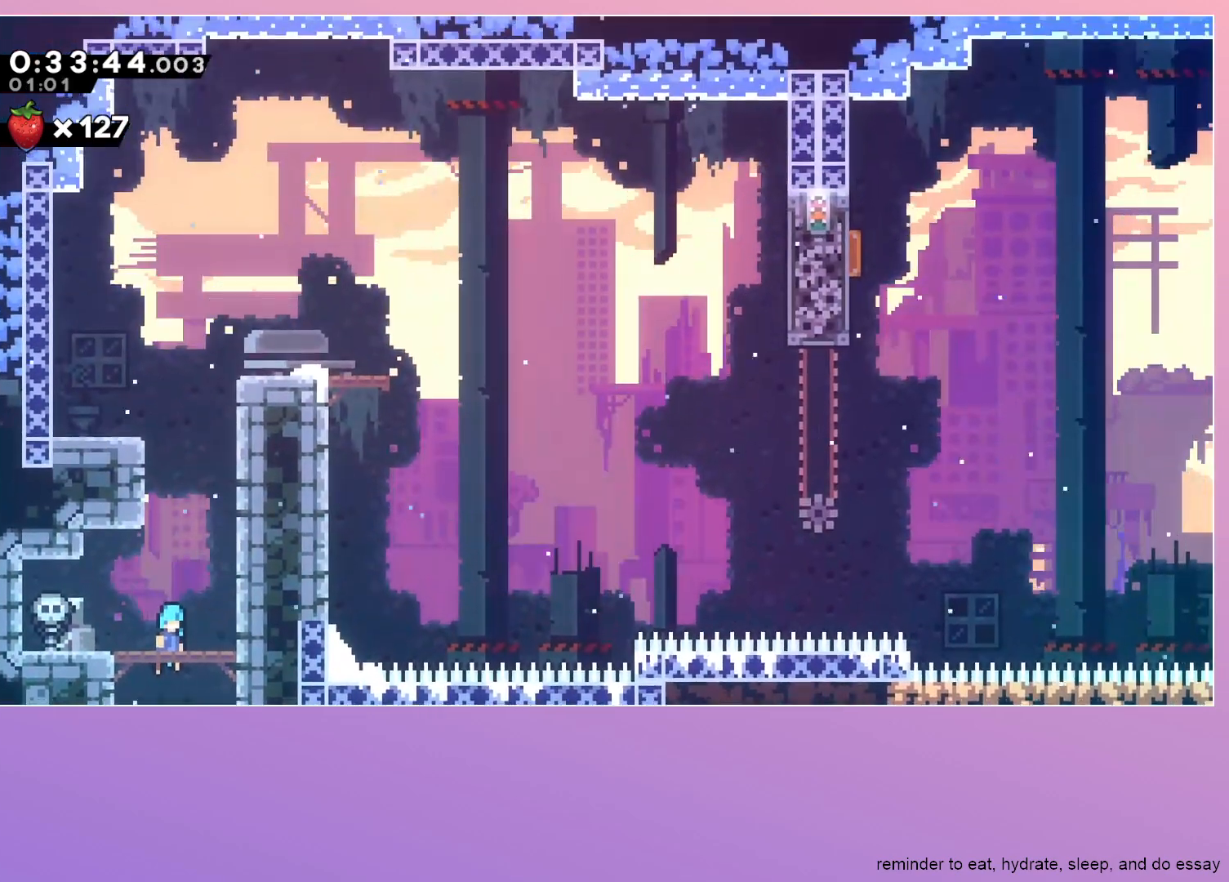
{"keys": ["dash"], "events": [[350, "dash", "down"], [350, "up", "down"], [500, "up", "up"]]}
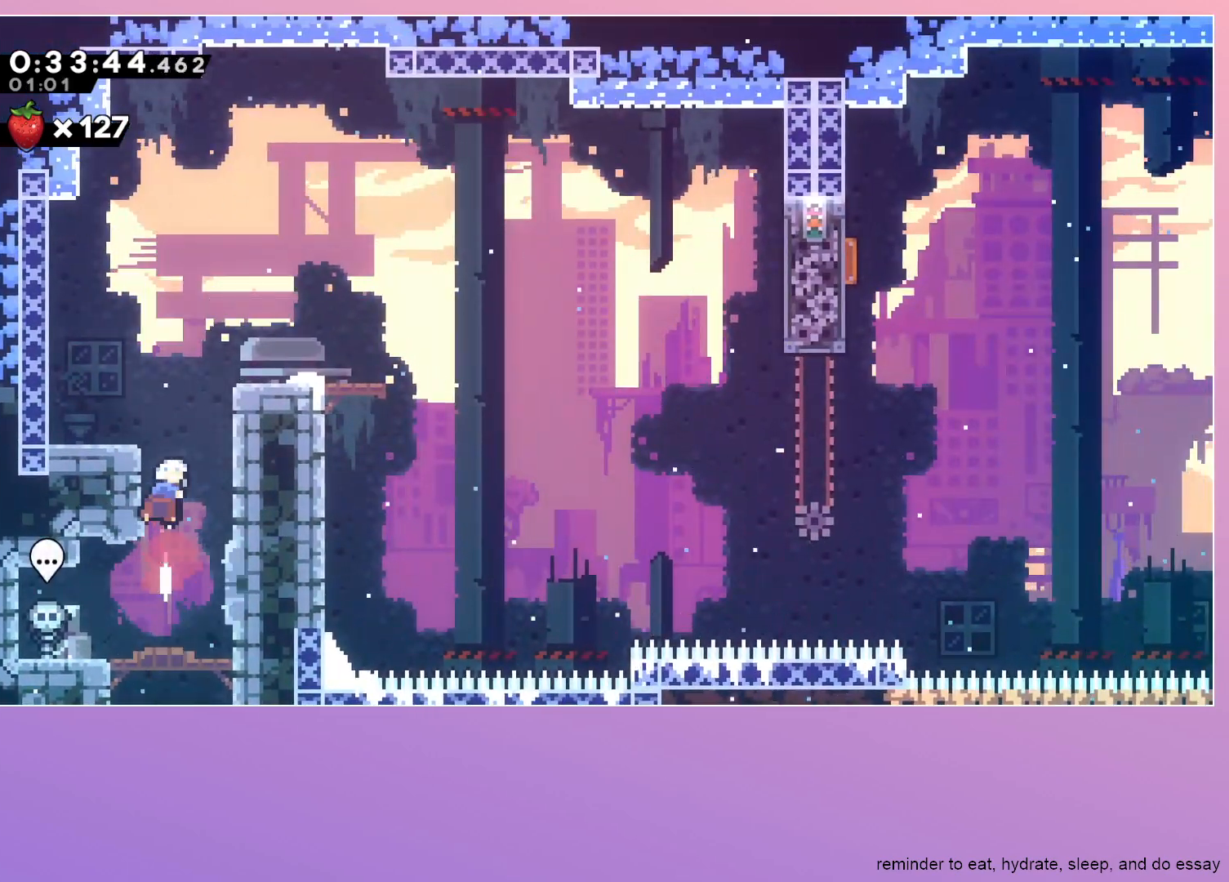
{"keys": ["jump", "right"], "events": [[83, "dash", "up"], [83, "jump", "down"], [183, "down", "down"], [183, "right", "down"], [283, "dash", "down"], [283, "jump", "up"], [433, "dash", "up"], [467, "down", "up"], [467, "jump", "down"]]}
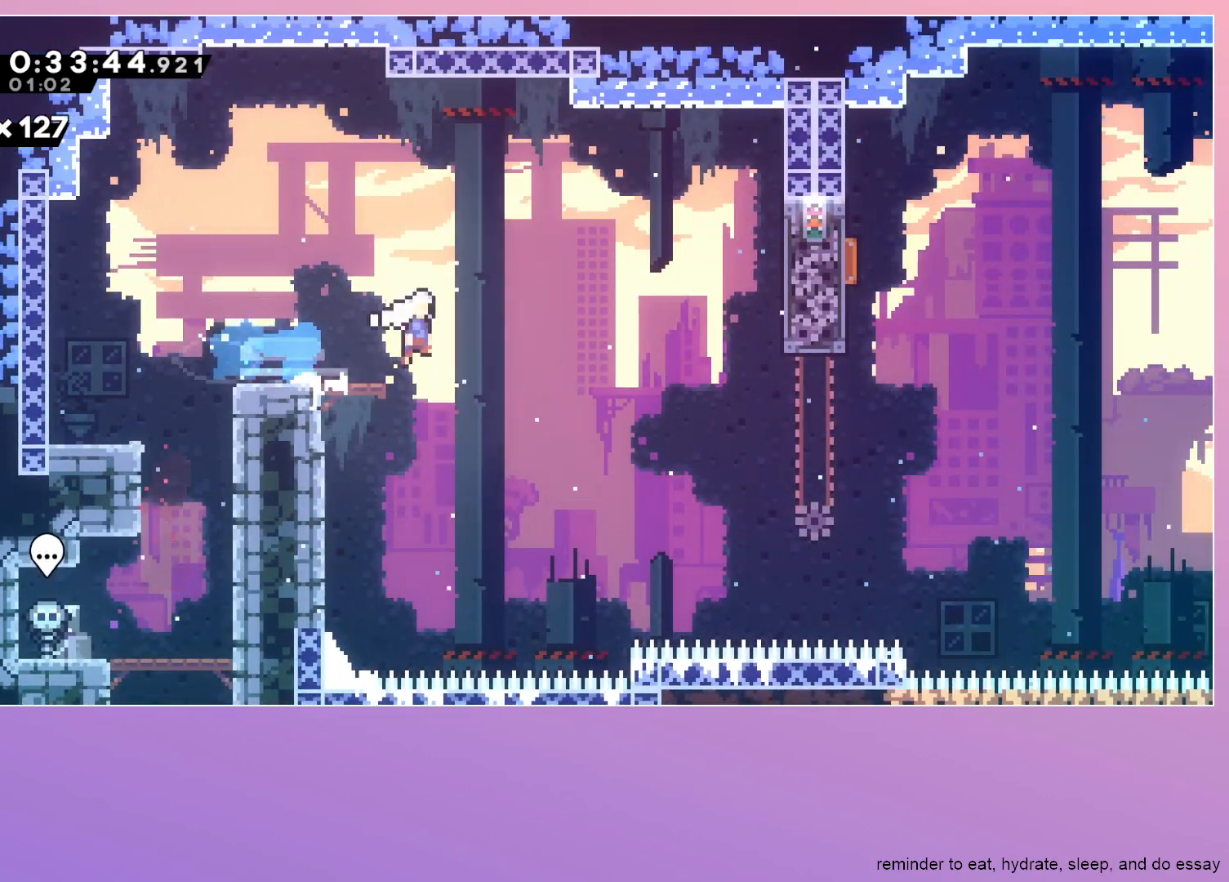
{"keys": ["dash", "right"], "events": [[67, "jump", "up"], [250, "dash", "down"]]}
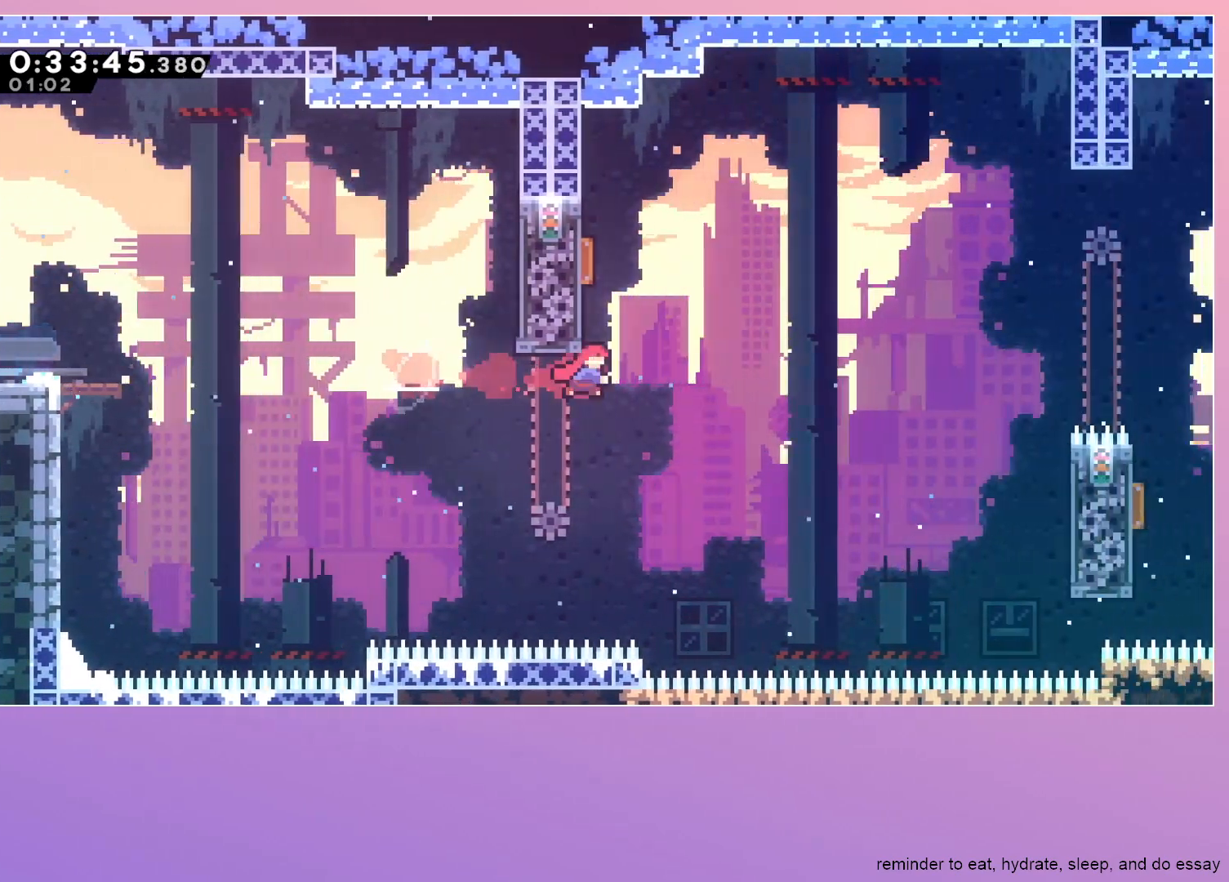
{"keys": ["right"], "events": [[33, "dash", "up"], [33, "right", "up"], [33, "up", "down"], [67, "dash", "down"], [167, "up", "up"], [233, "dash", "up"], [233, "right", "down"]]}